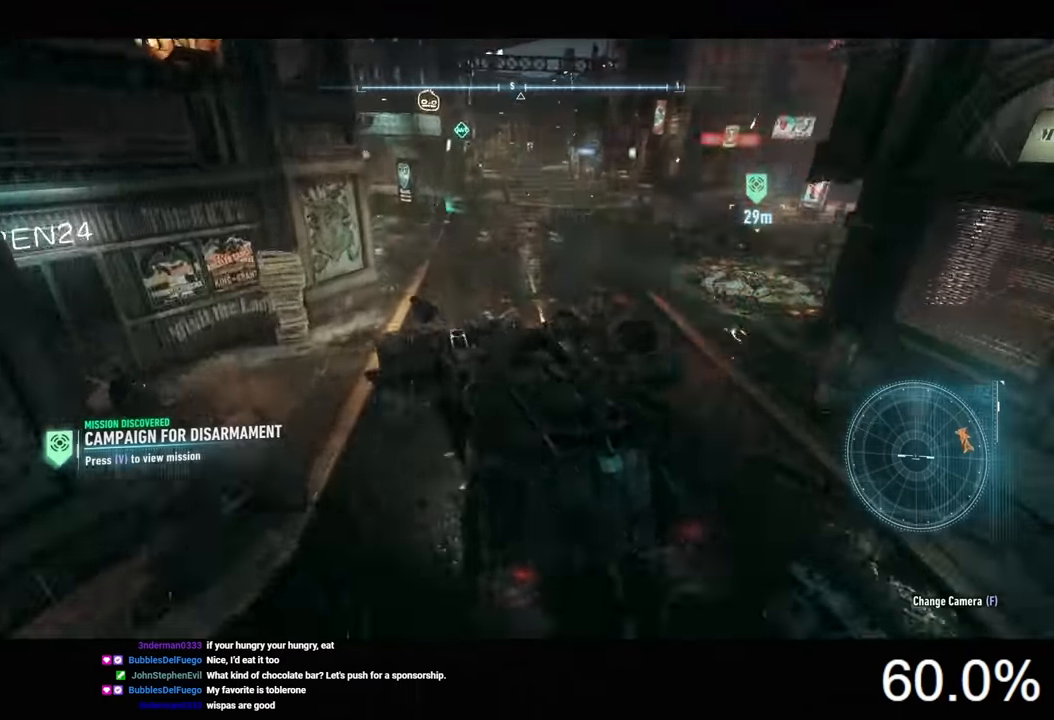
Gameplay with keyboard and mouse; each line is a JSON object with the keys and mouse buttons held at the frame after it. "events" lists presses ("down") and releases ("up") of "1", "2", "3", "4", "5", "a", "alt", "c", "caps_lock", "ctrl", "d", "e", "f", "g", "q", "r", "s", "shift", "space", "t", "tab", "v", "w", "x", "z", "mouse_left", "mouse_wheel" and "mouse_right" between this image and that frame as [ms after this image, input, new state], when the widget could be followed in between. "mouse_left", "mouse_wheel", "mouse_right" = the "left", "wheel", "right" buttons of the "mouse" list. No other keys are recorded. "wheel" means that the mouse wheel is clicked or scrolled. "mouse_move" is the direction in which the mouse moves at that frame (one of eight, or "still"), when it could be read.
{"keys": ["a", "s"], "mouse": ["right"], "mouse_move": "right", "events": [[67, "mouse_right", "down"], [100, "d", "up"], [167, "a", "down"], [267, "w", "up"], [467, "s", "down"]]}
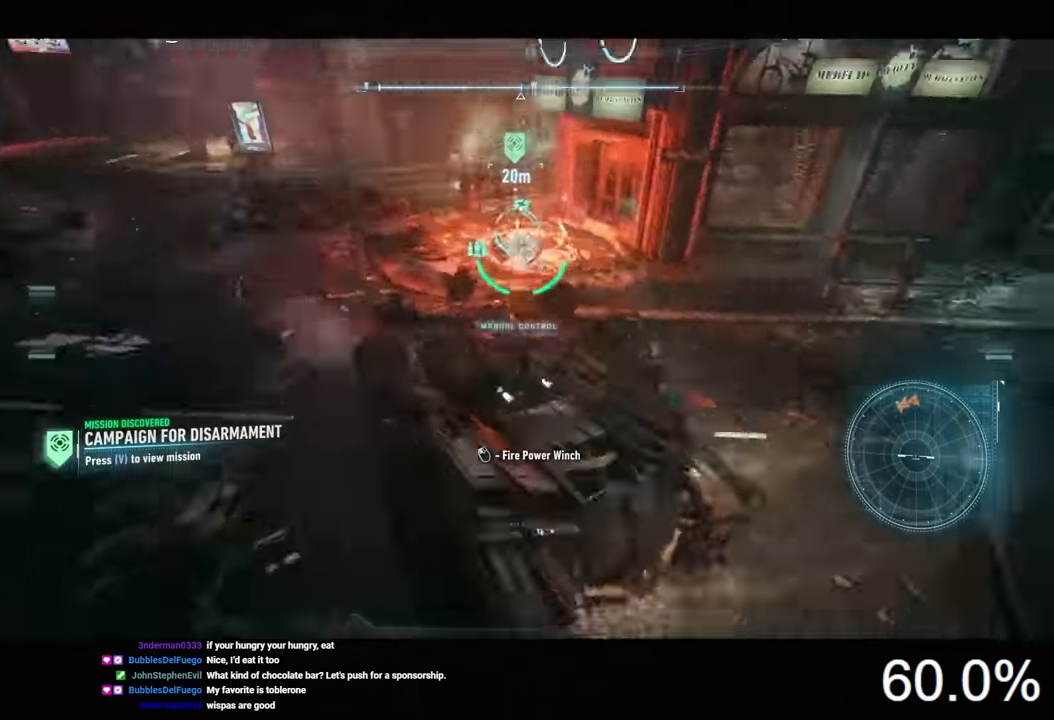
{"keys": [], "mouse": ["right"], "mouse_move": "still", "events": [[200, "s", "up"], [267, "a", "up"], [267, "mouse_left", "down"], [367, "mouse_left", "up"]]}
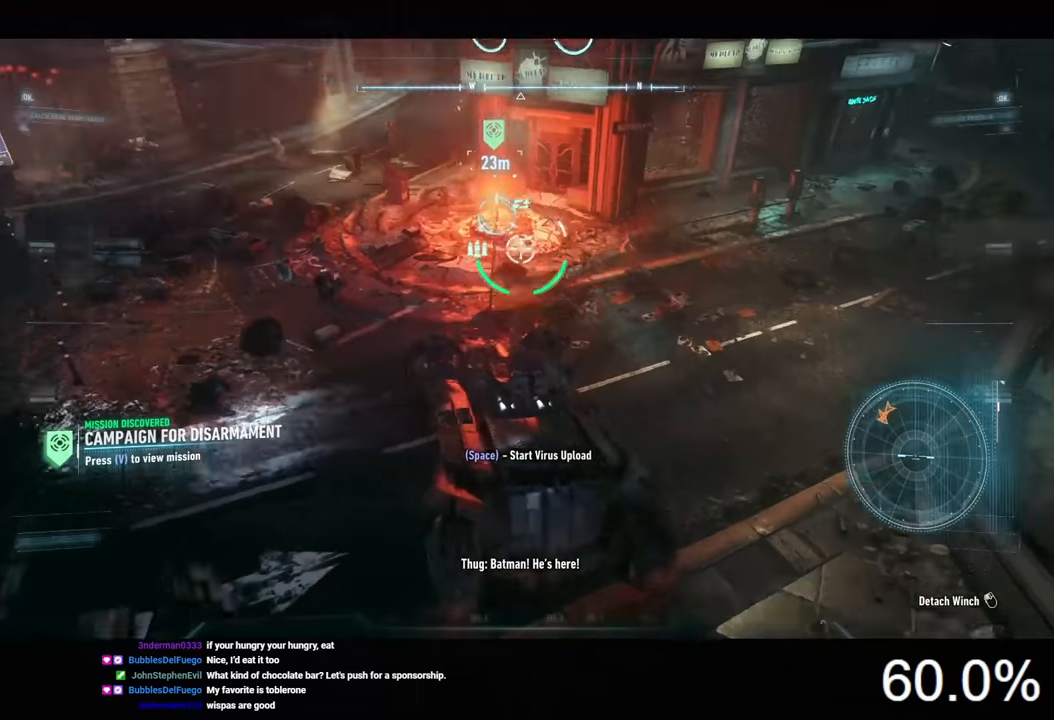
{"keys": [], "mouse": [], "mouse_move": "still", "events": [[134, "mouse_right", "up"], [300, "space", "down"], [367, "space", "up"]]}
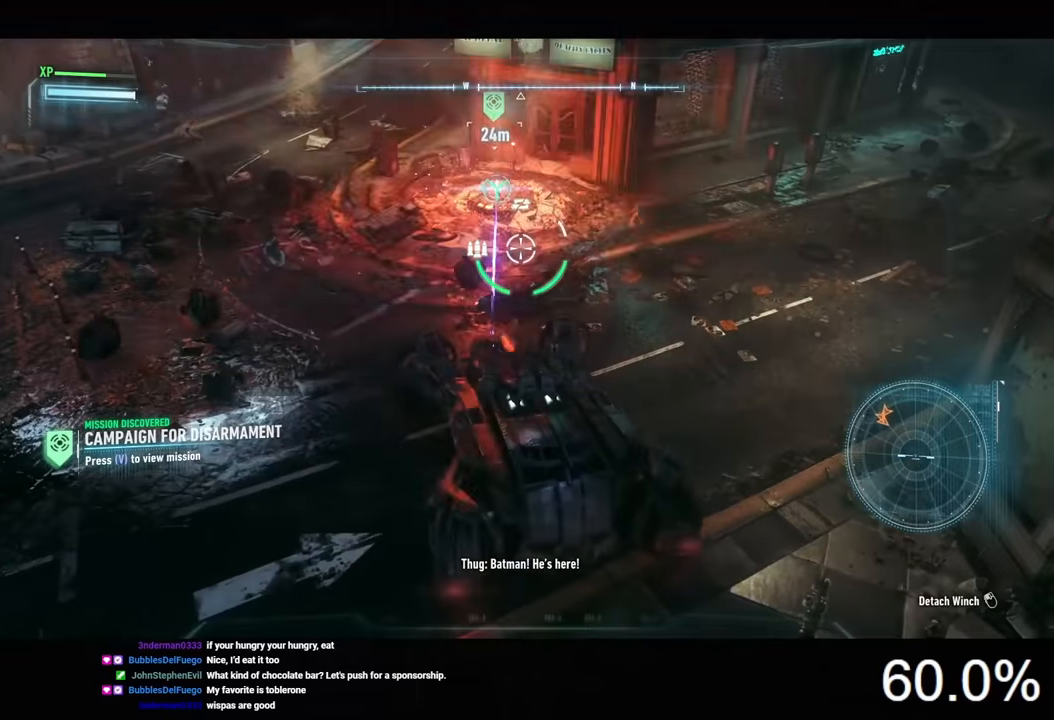
{"keys": [], "mouse": [], "mouse_move": "still", "events": []}
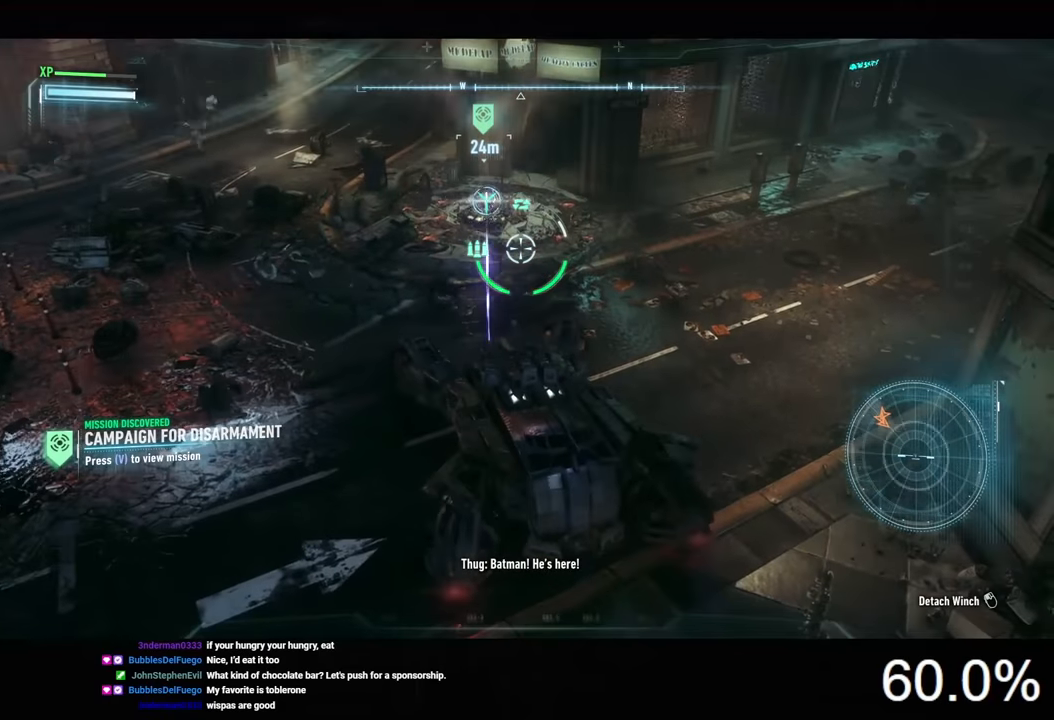
{"keys": [], "mouse": [], "mouse_move": "still", "events": []}
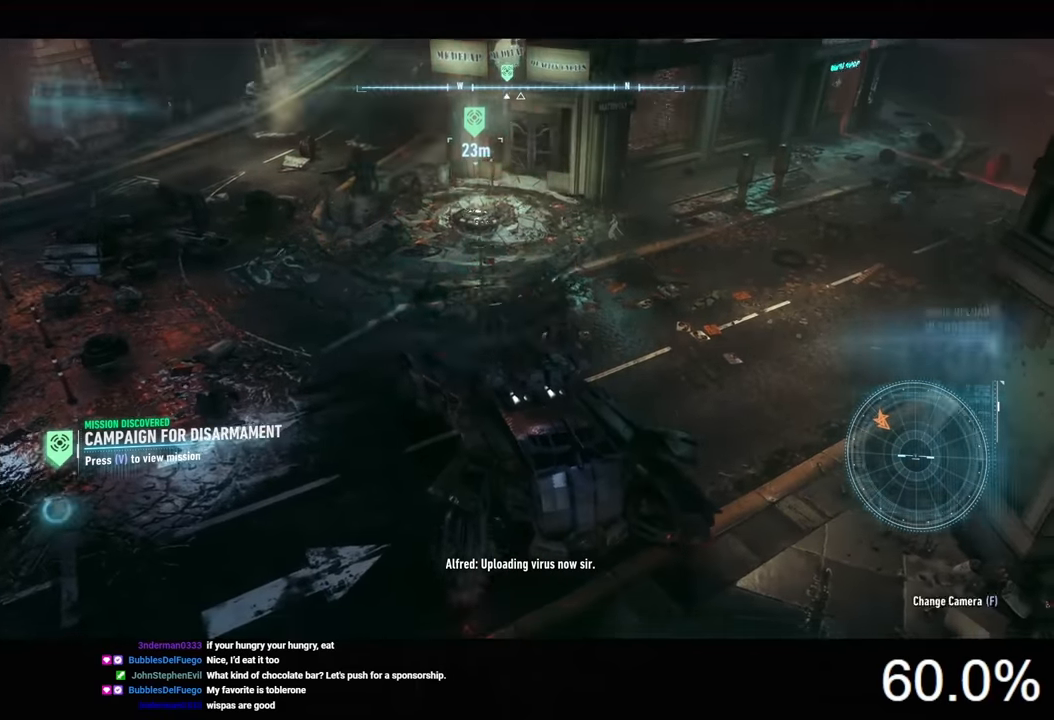
{"keys": ["a", "w"], "mouse": ["right"], "mouse_move": "still", "events": [[234, "a", "down"], [234, "mouse_right", "down"], [300, "w", "down"]]}
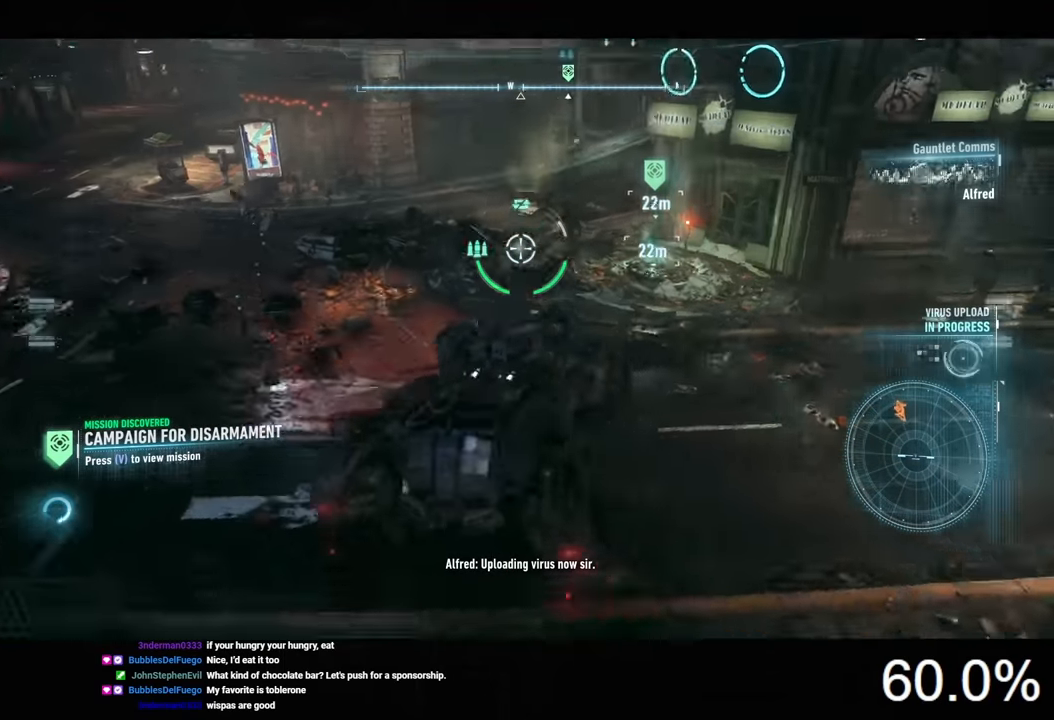
{"keys": ["w"], "mouse": ["right"], "mouse_move": "still", "events": [[167, "a", "up"]]}
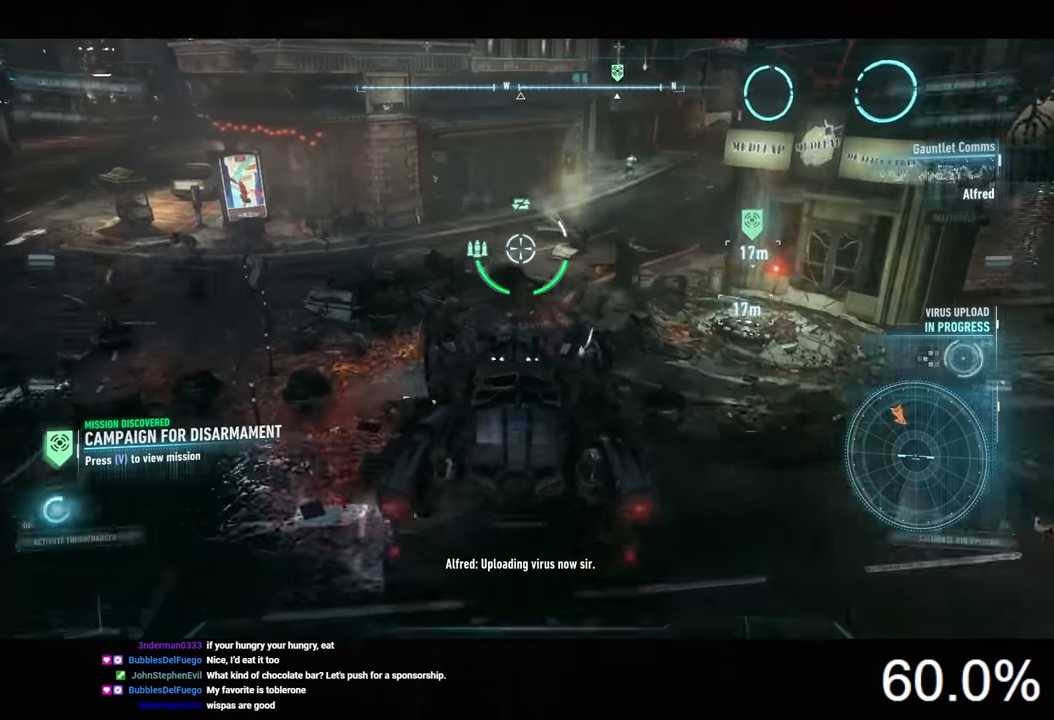
{"keys": ["a"], "mouse": ["right"], "mouse_move": "still", "events": [[100, "space", "down"], [234, "a", "down"], [234, "space", "up"], [467, "w", "up"]]}
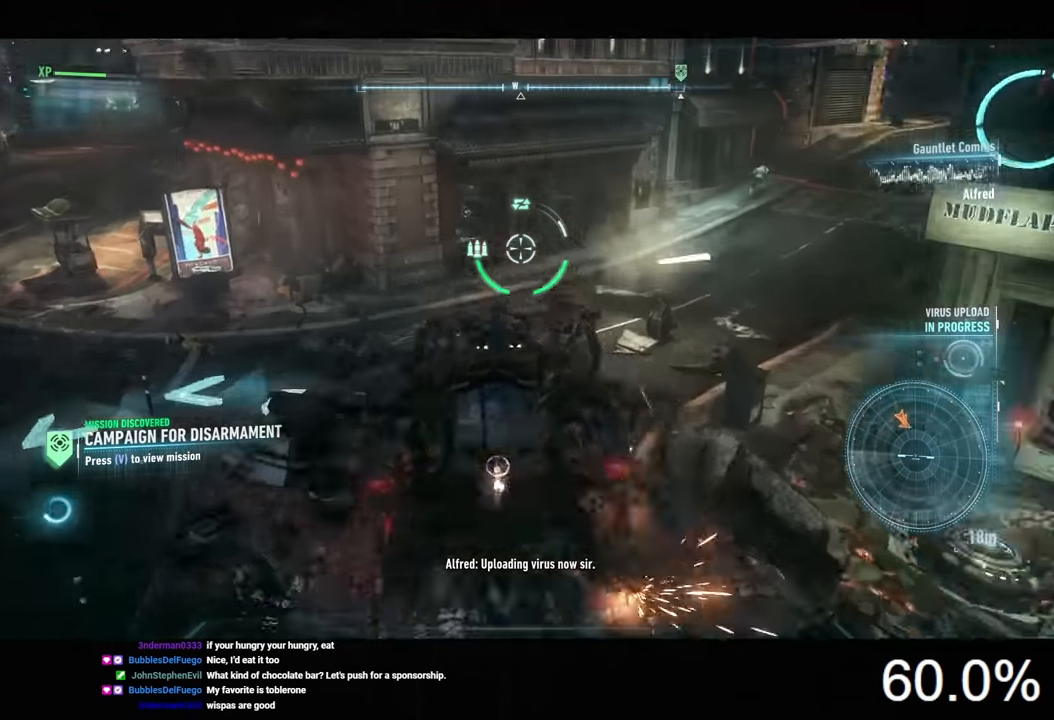
{"keys": ["a", "w"], "mouse": ["right"], "mouse_move": "still", "events": [[267, "w", "down"]]}
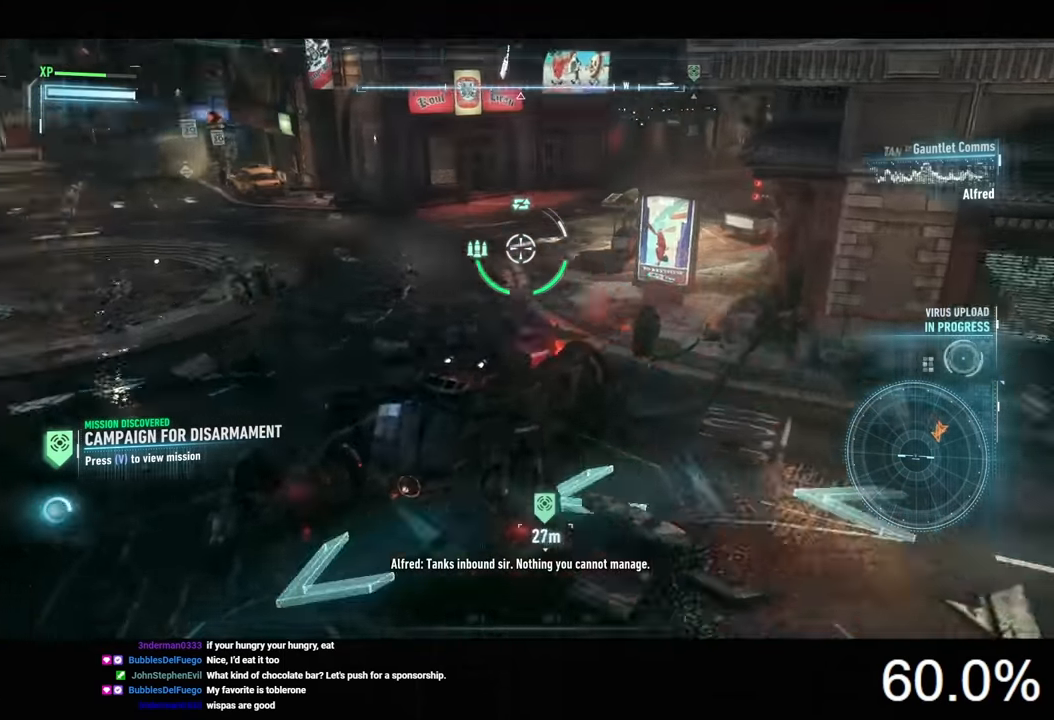
{"keys": ["a", "w"], "mouse": ["right"], "mouse_move": "still", "events": [[67, "space", "down"], [100, "space", "up"]]}
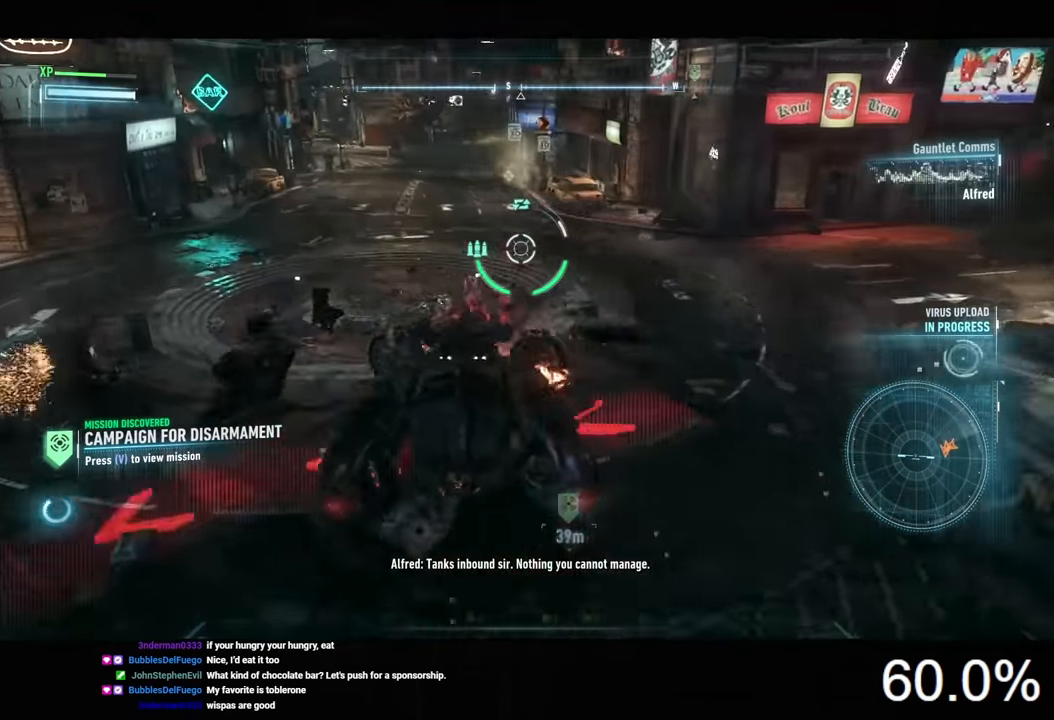
{"keys": ["space", "w"], "mouse": ["right"], "mouse_move": "still", "events": [[134, "a", "up"], [400, "space", "down"]]}
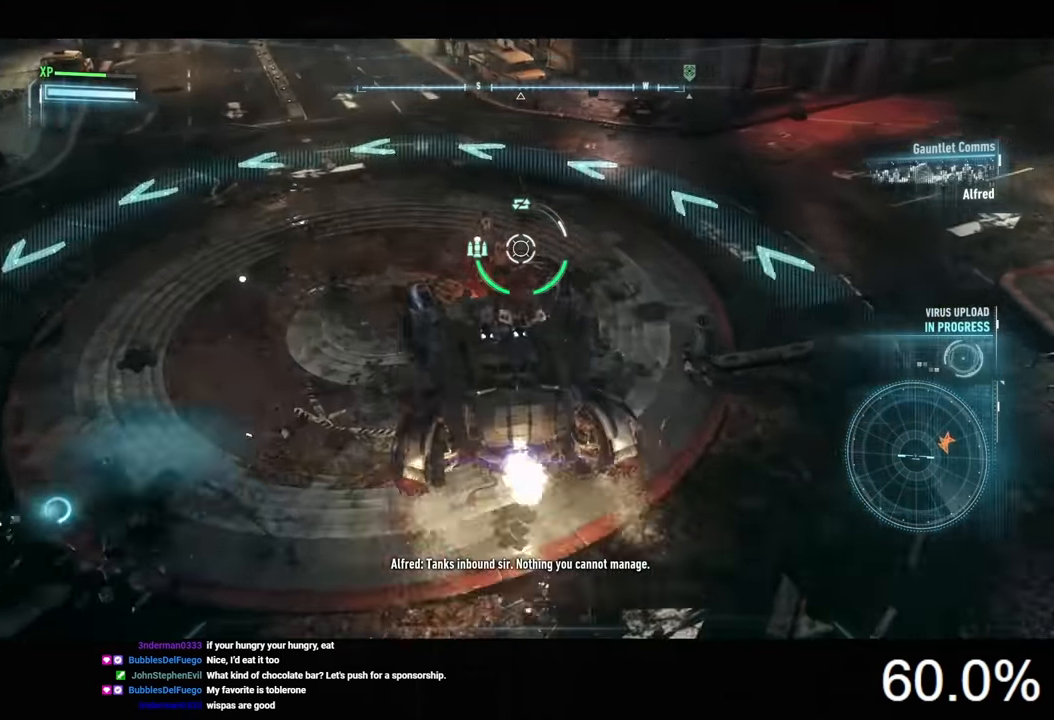
{"keys": ["d"], "mouse": ["right"], "mouse_move": "still", "events": [[34, "space", "up"], [134, "w", "up"], [200, "d", "down"]]}
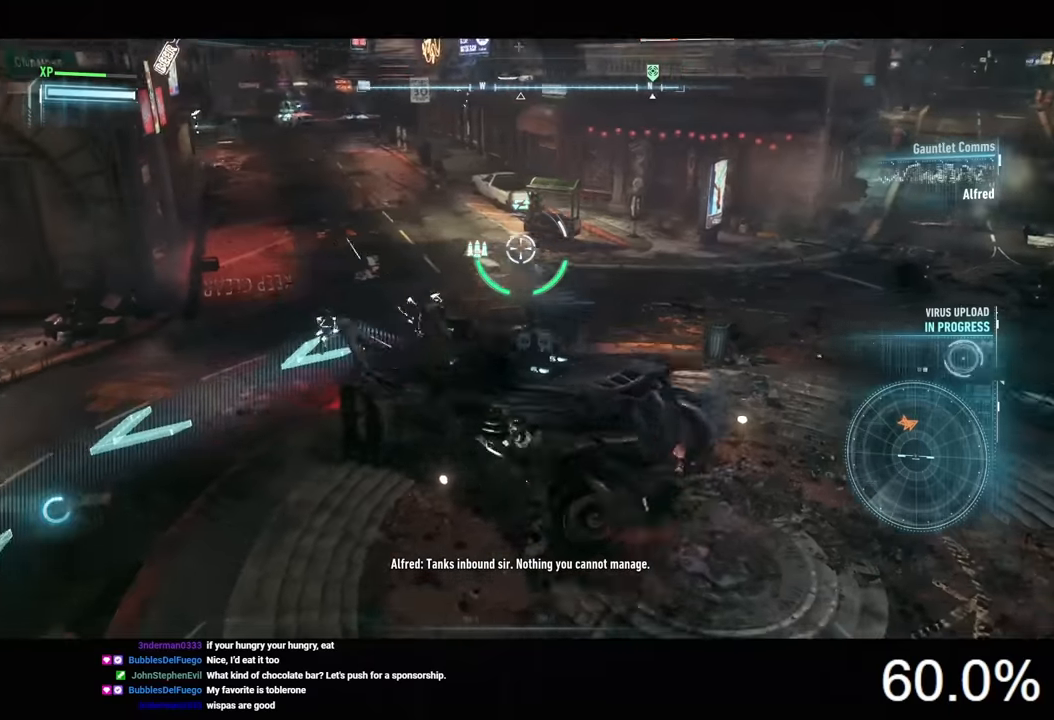
{"keys": ["w"], "mouse": ["right"], "mouse_move": "still", "events": [[33, "d", "up"], [333, "w", "down"]]}
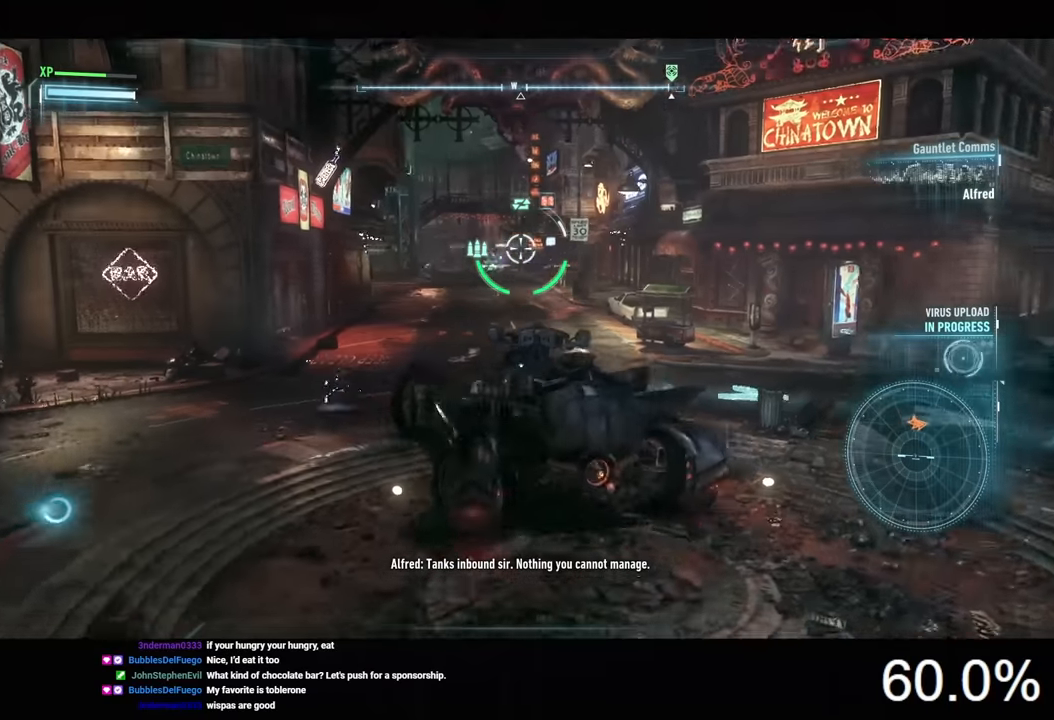
{"keys": [], "mouse": ["right"], "mouse_move": "still", "events": [[67, "w", "up"]]}
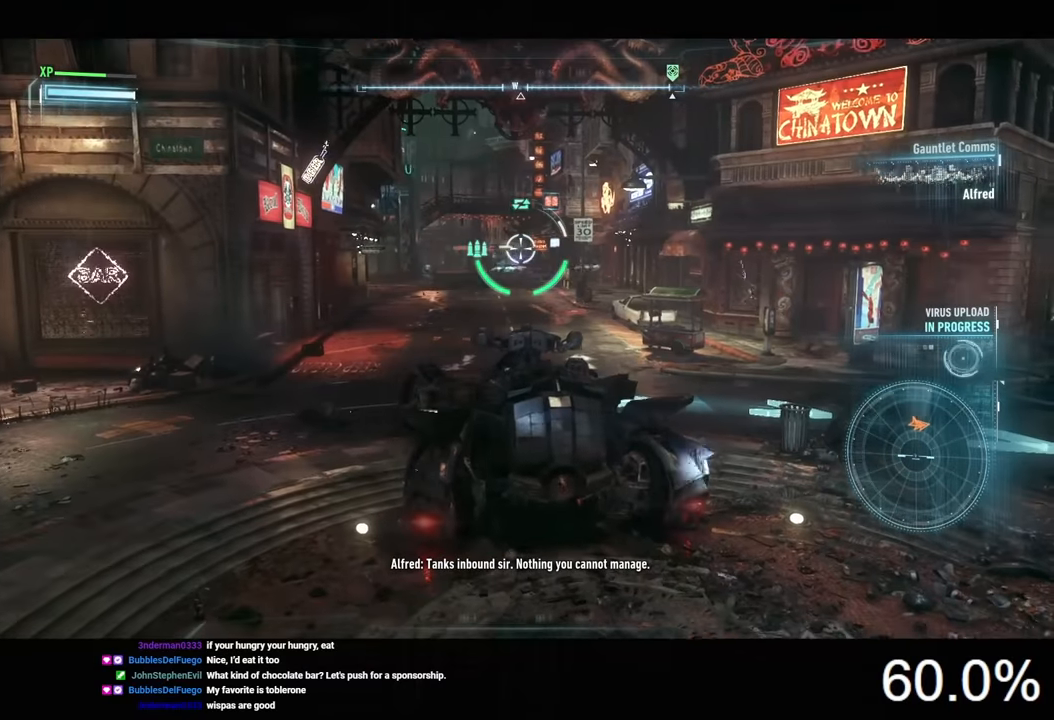
{"keys": [], "mouse": ["right"], "mouse_move": "still", "events": [[167, "mouse_wheel", "down"], [300, "mouse_wheel", "up"]]}
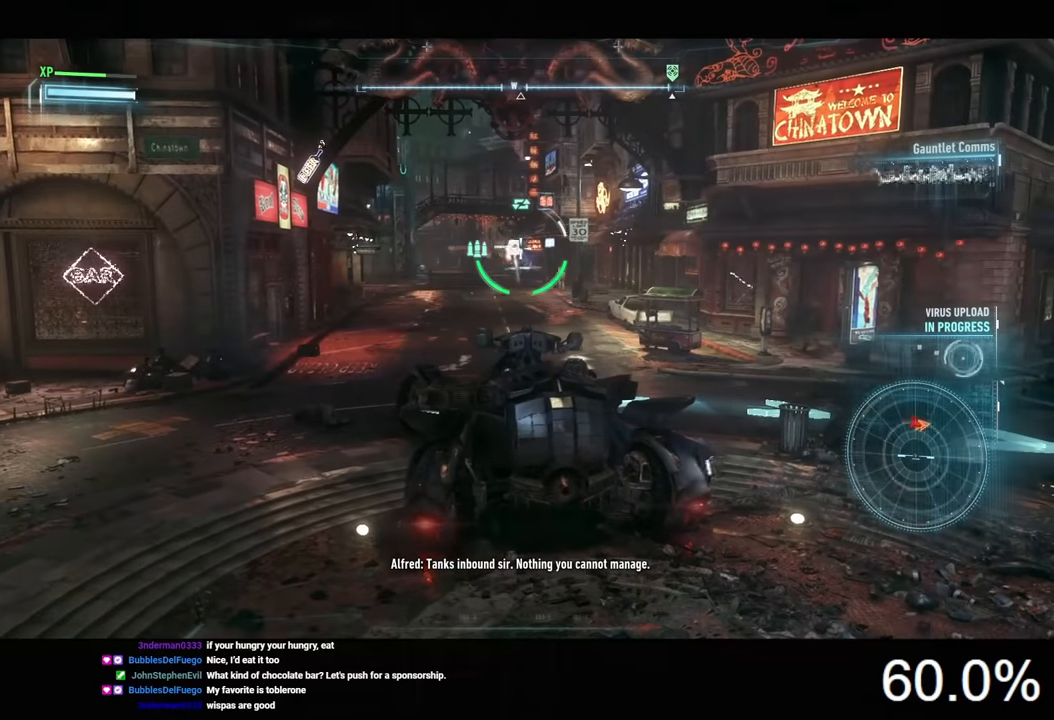
{"keys": [], "mouse": ["right"], "mouse_move": "still", "events": []}
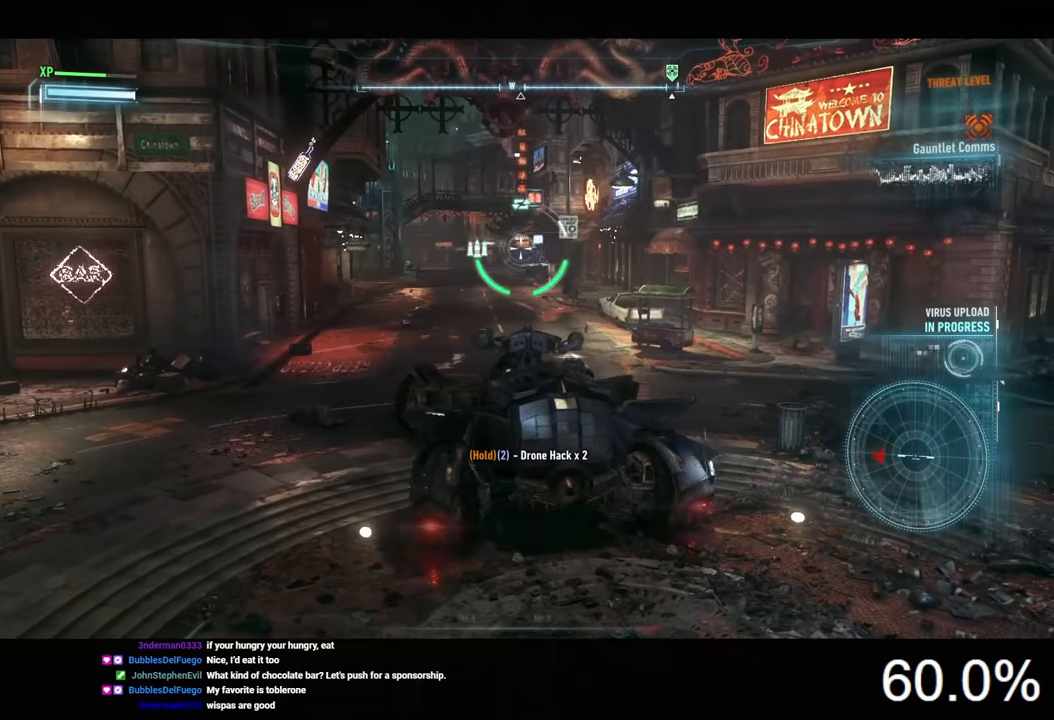
{"keys": ["a"], "mouse": ["right"], "mouse_move": "left", "events": [[400, "a", "down"]]}
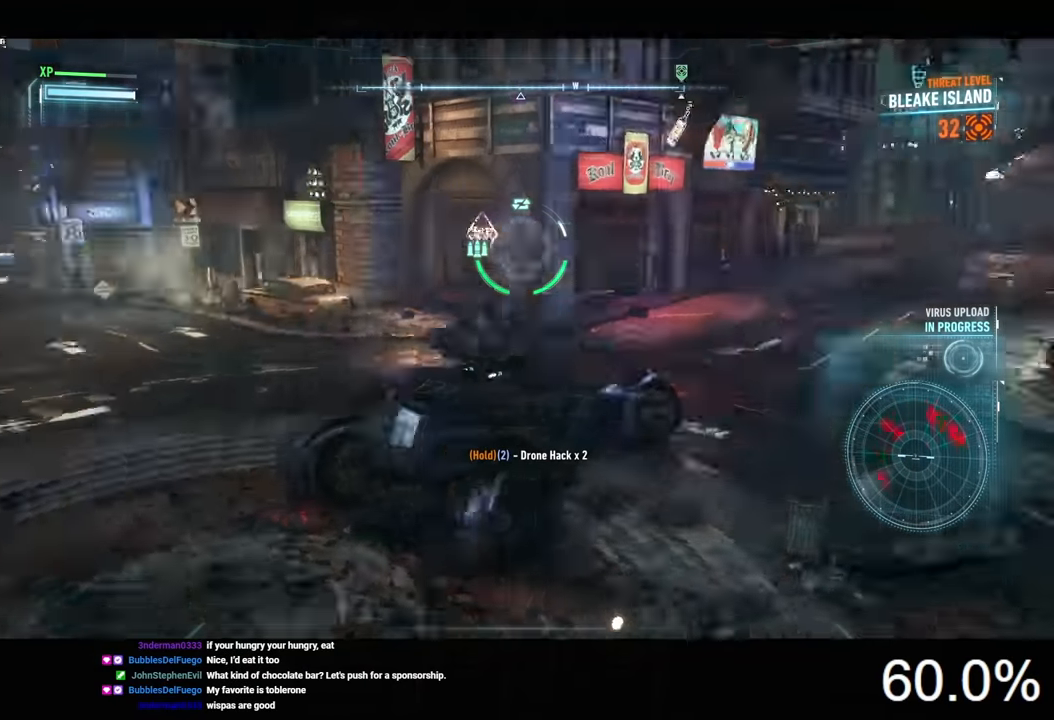
{"keys": ["w"], "mouse": ["right"], "mouse_move": "still", "events": [[167, "w", "down"], [367, "a", "up"]]}
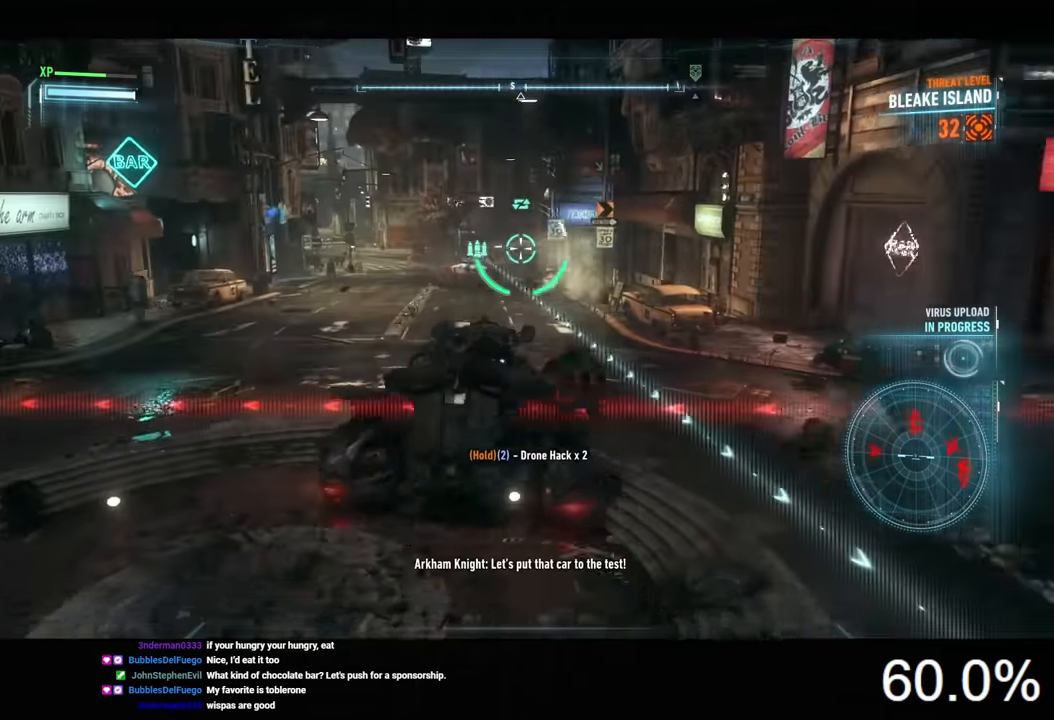
{"keys": ["w"], "mouse": ["right"], "mouse_move": "still", "events": [[367, "mouse_wheel", "down"], [467, "mouse_wheel", "up"]]}
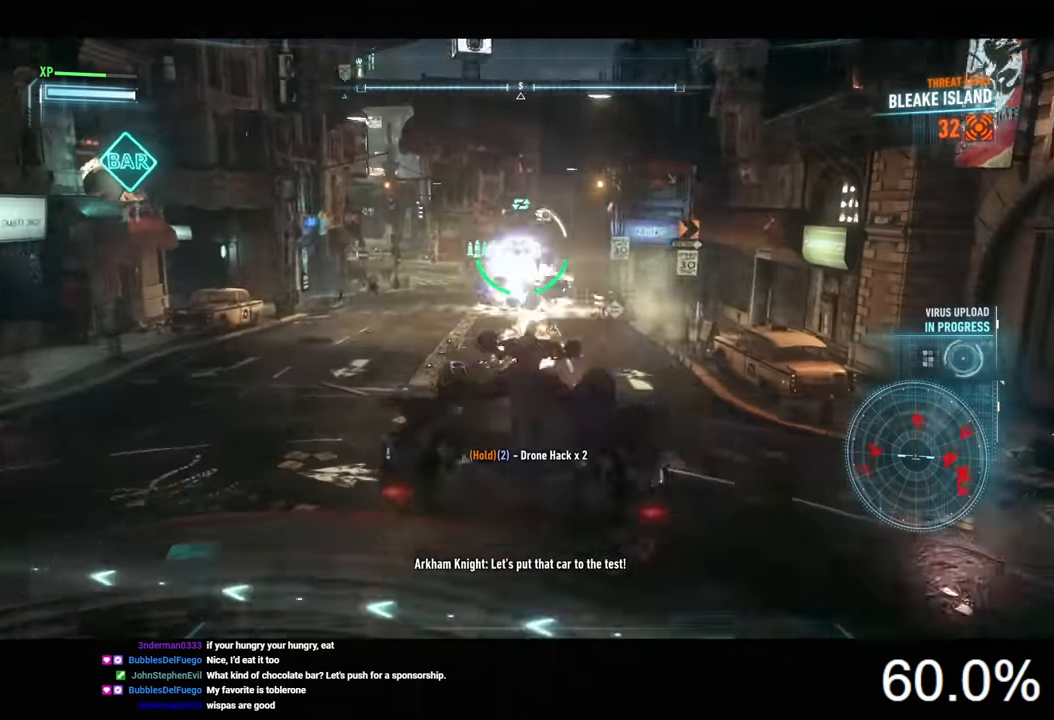
{"keys": ["d"], "mouse": ["right"], "mouse_move": "right", "events": [[33, "w", "up"], [67, "a", "down"], [300, "a", "up"], [500, "d", "down"]]}
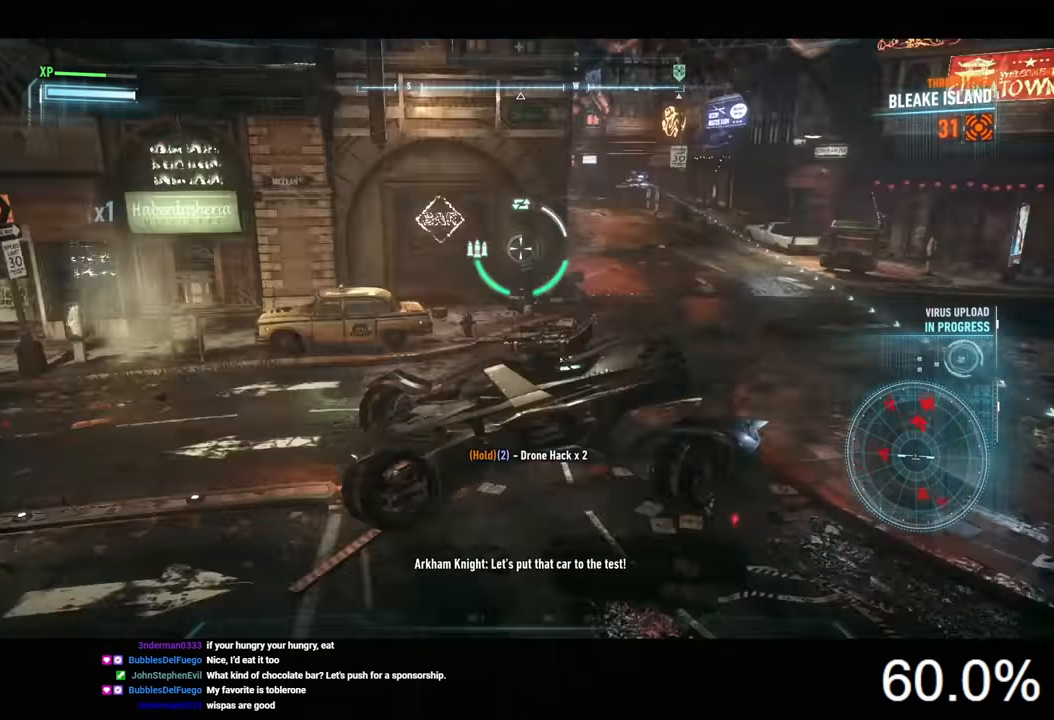
{"keys": [], "mouse": ["right"], "mouse_move": "still", "events": [[100, "w", "down"], [400, "d", "up"], [466, "w", "up"]]}
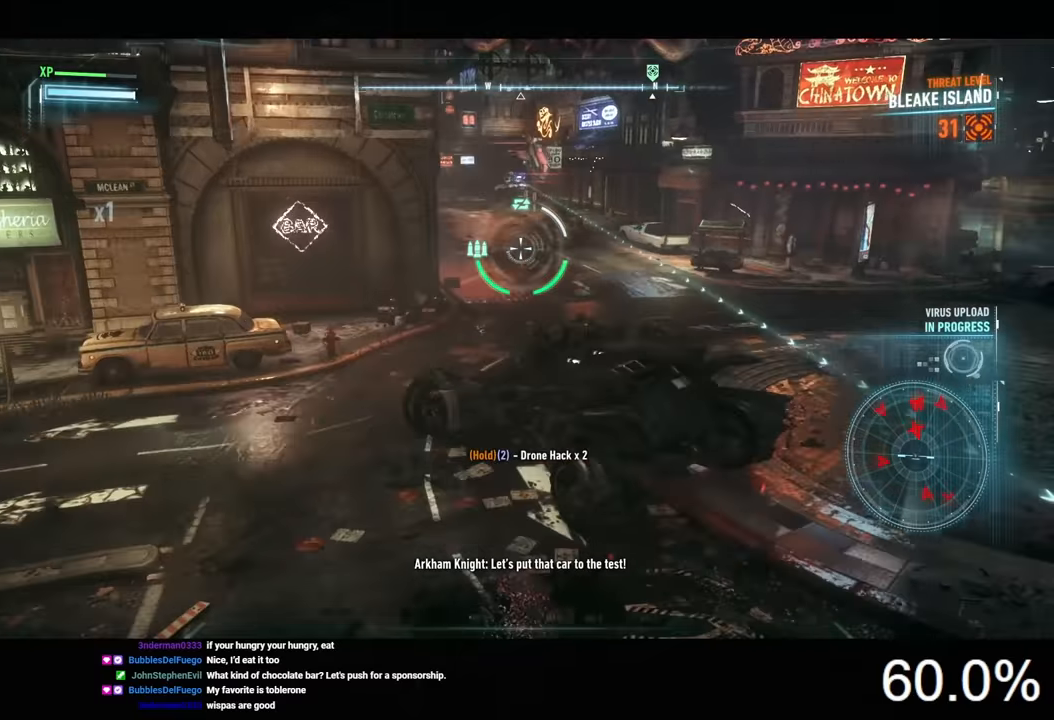
{"keys": [], "mouse": ["left", "right"], "mouse_move": "still", "events": [[33, "a", "down"], [100, "a", "up"], [200, "mouse_left", "down"]]}
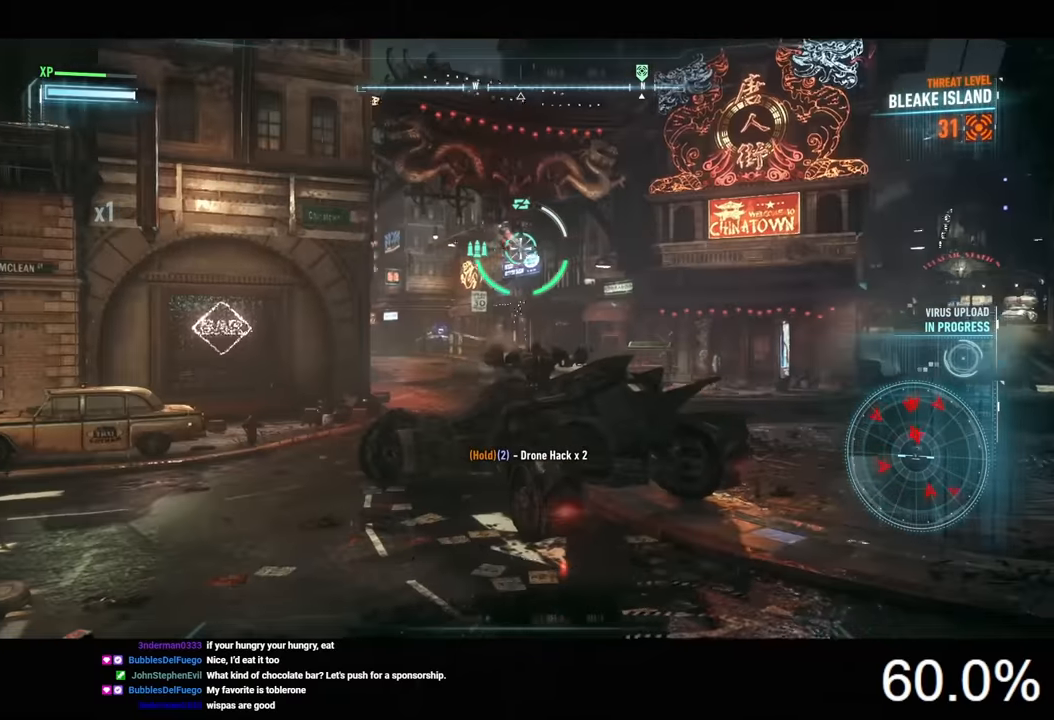
{"keys": [], "mouse": ["left", "right"], "mouse_move": "still", "events": []}
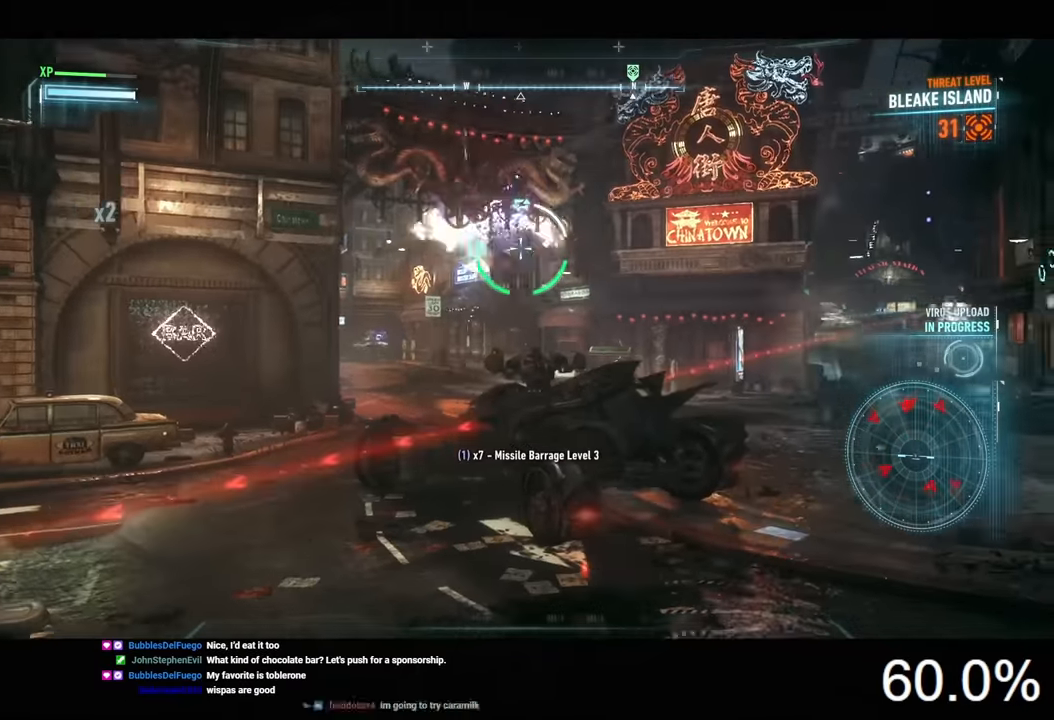
{"keys": ["d", "w"], "mouse": ["right"], "mouse_move": "still", "events": [[133, "d", "down"], [200, "mouse_left", "up"], [266, "w", "down"], [400, "space", "down"], [466, "space", "up"]]}
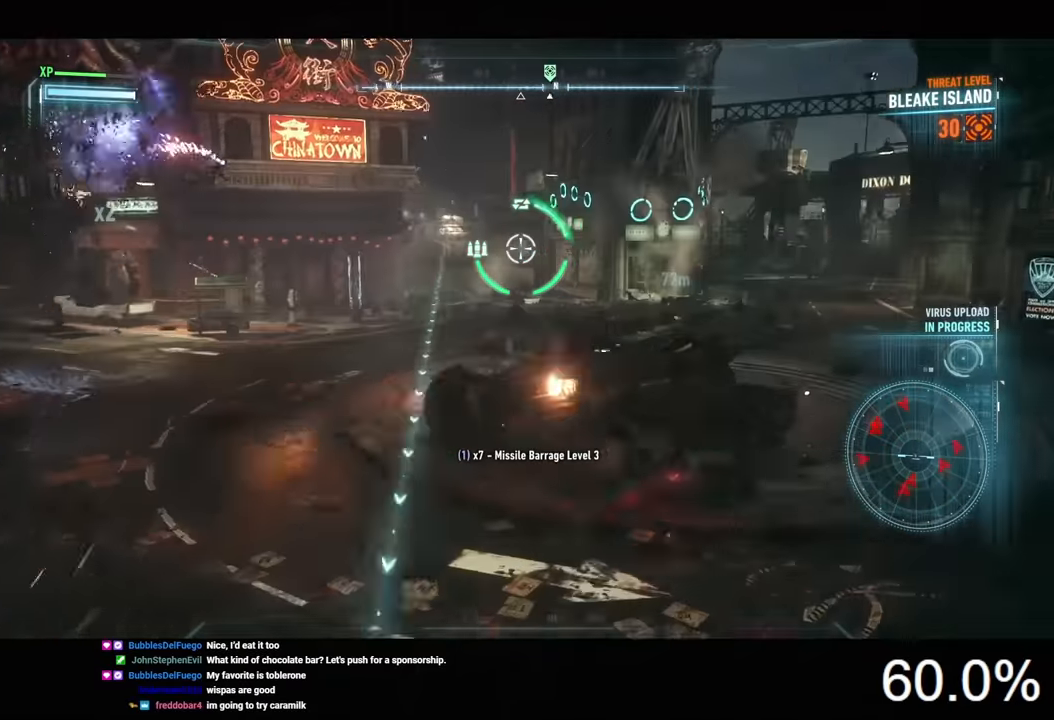
{"keys": ["w"], "mouse": ["right"], "mouse_move": "still", "events": [[66, "d", "up"]]}
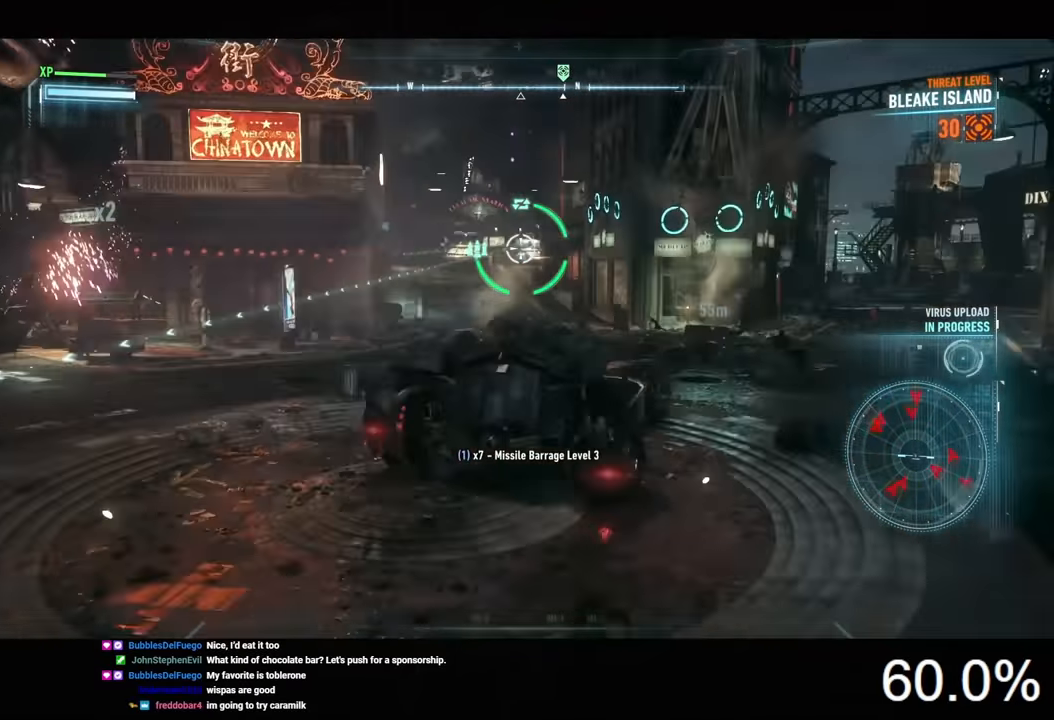
{"keys": ["w"], "mouse": ["right"], "mouse_move": "still", "events": [[233, "mouse_left", "down"], [333, "mouse_left", "up"], [400, "mouse_left", "down"], [500, "mouse_left", "up"]]}
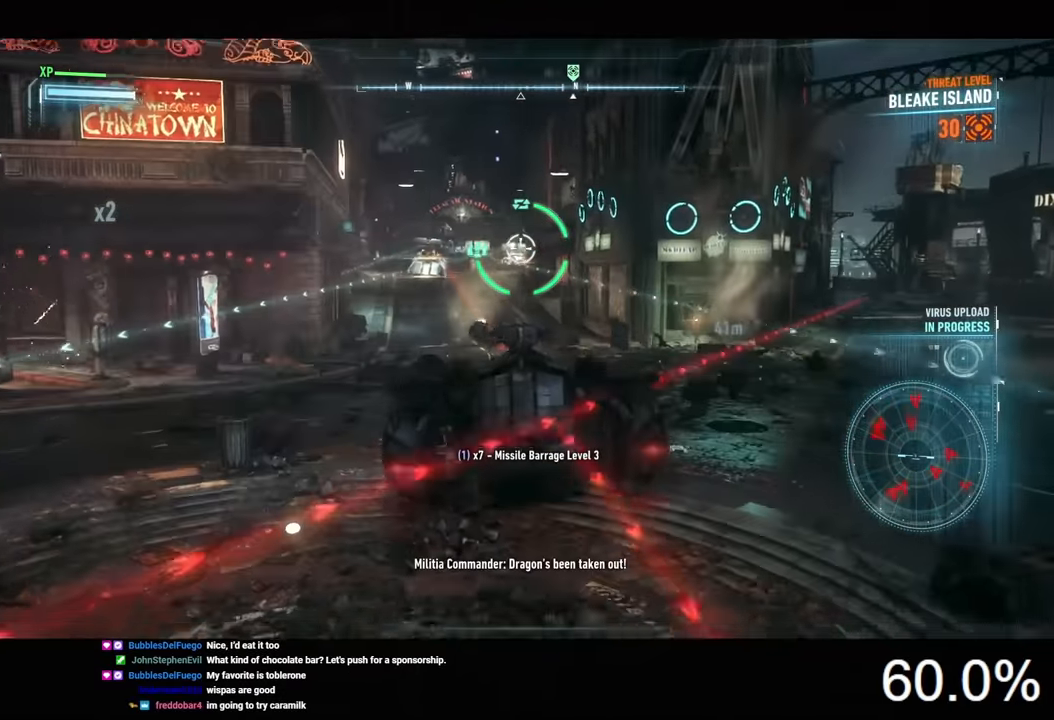
{"keys": ["a"], "mouse": ["right"], "mouse_move": "still", "events": [[66, "mouse_left", "down"], [166, "mouse_left", "up"], [233, "mouse_left", "down"], [300, "a", "down"], [366, "mouse_left", "up"], [400, "mouse_left", "down"], [433, "w", "up"], [500, "mouse_left", "up"]]}
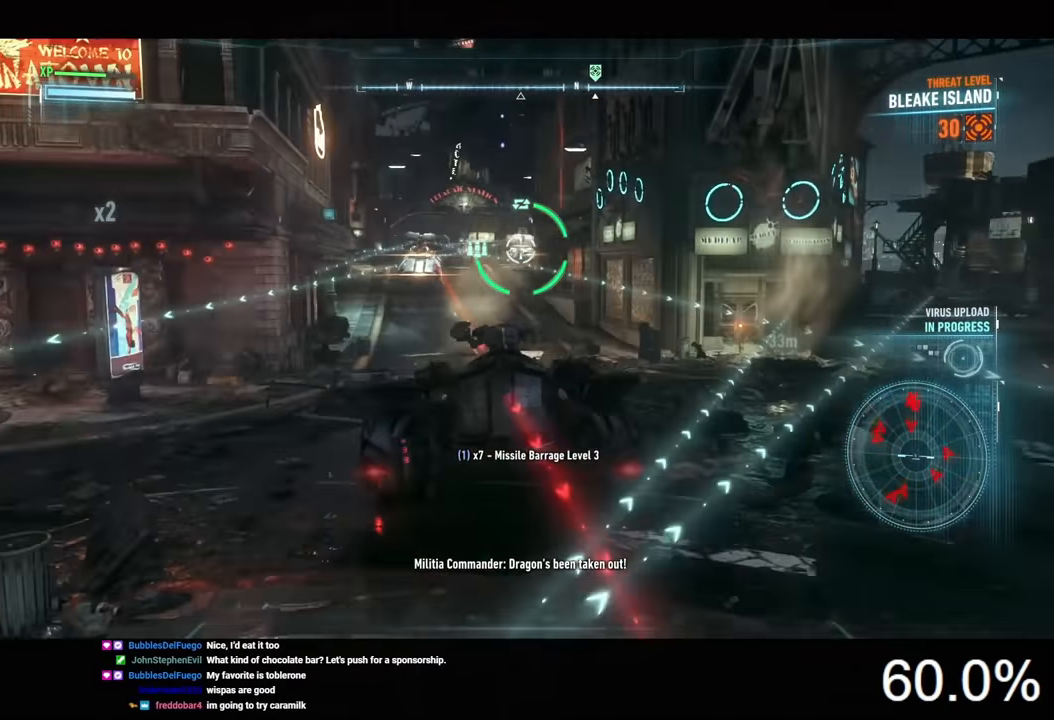
{"keys": ["s"], "mouse": ["right"], "mouse_move": "still", "events": [[66, "mouse_left", "down"], [66, "s", "down"], [166, "mouse_left", "up"], [233, "mouse_left", "down"], [366, "a", "up"], [366, "mouse_left", "up"]]}
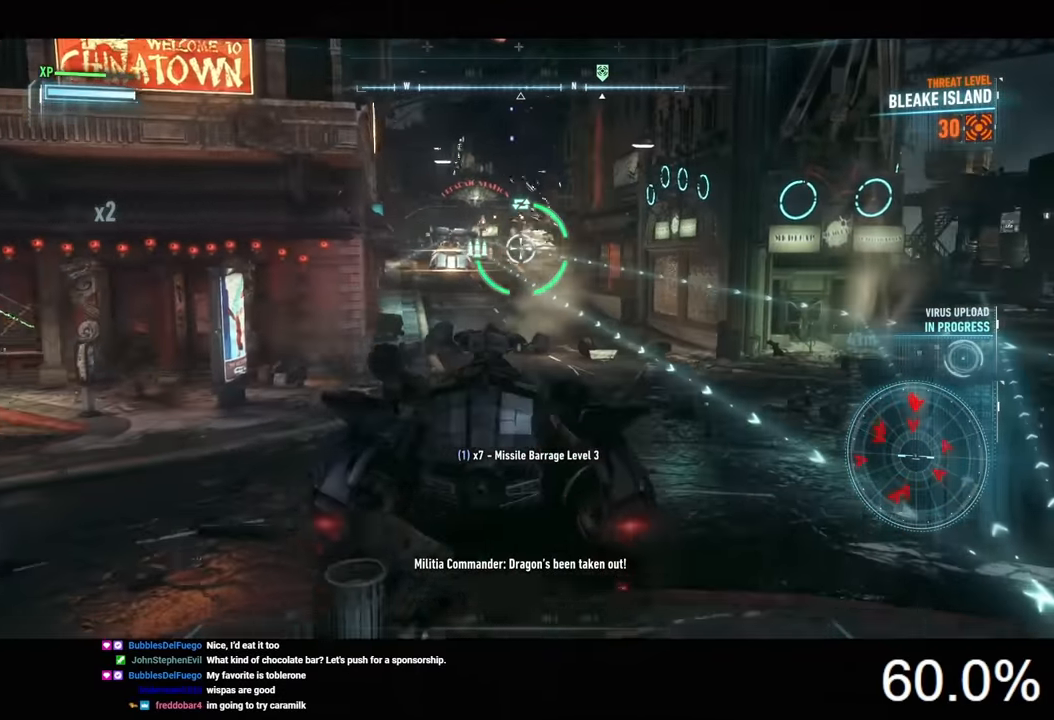
{"keys": [], "mouse": ["left", "right"], "mouse_move": "still", "events": [[66, "s", "up"], [500, "mouse_left", "down"]]}